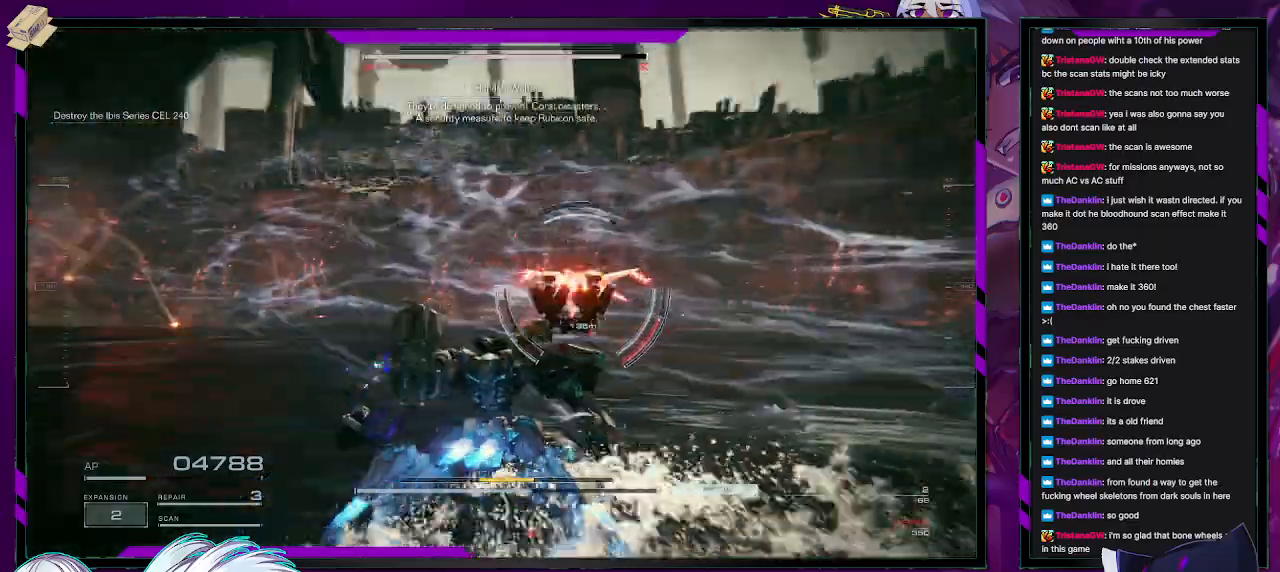
Gameplay with a controller (Xbox layout); each line is a JSON object with the inputs held at the frame after it. "events" lists button and stick changes between this image and that frame as [ms after this image, input, new state], when the widget could be followed in between.
{"buttons": ["R2"], "left_stick": "up-right", "right_stick": "center", "events": [[117, "DPAD_UP", "down"], [150, "left_stick", "up-right"], [200, "DPAD_UP", "up"]]}
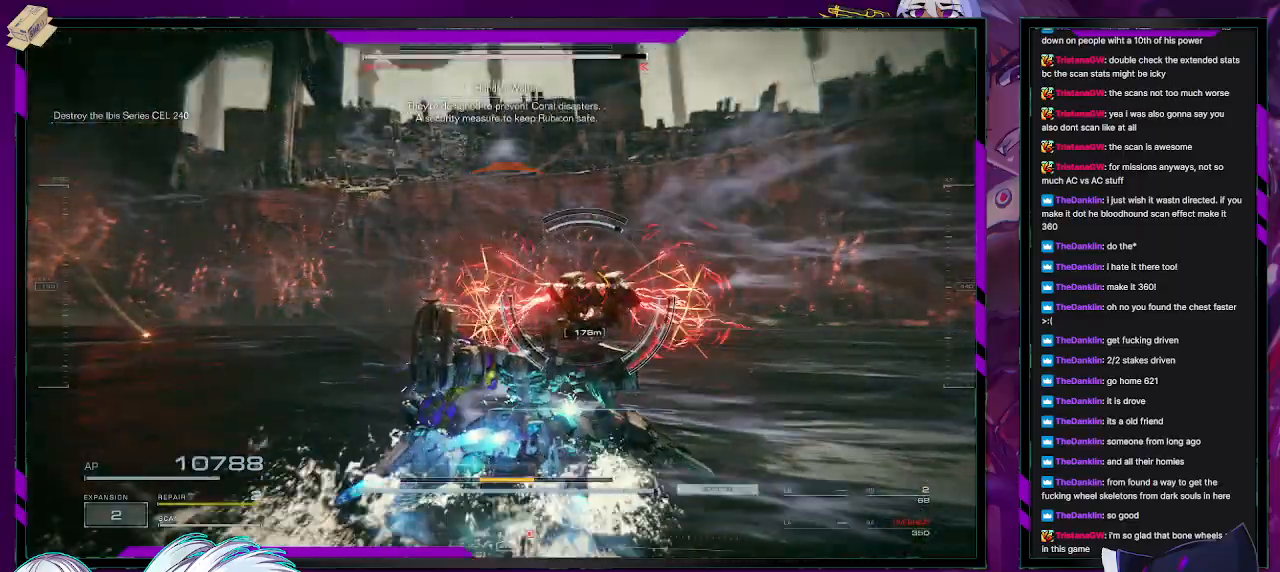
{"buttons": ["L1", "R2"], "left_stick": "up-right", "right_stick": "center", "events": [[17, "L1", "down"], [117, "right_stick", "down"], [267, "right_stick", "center"]]}
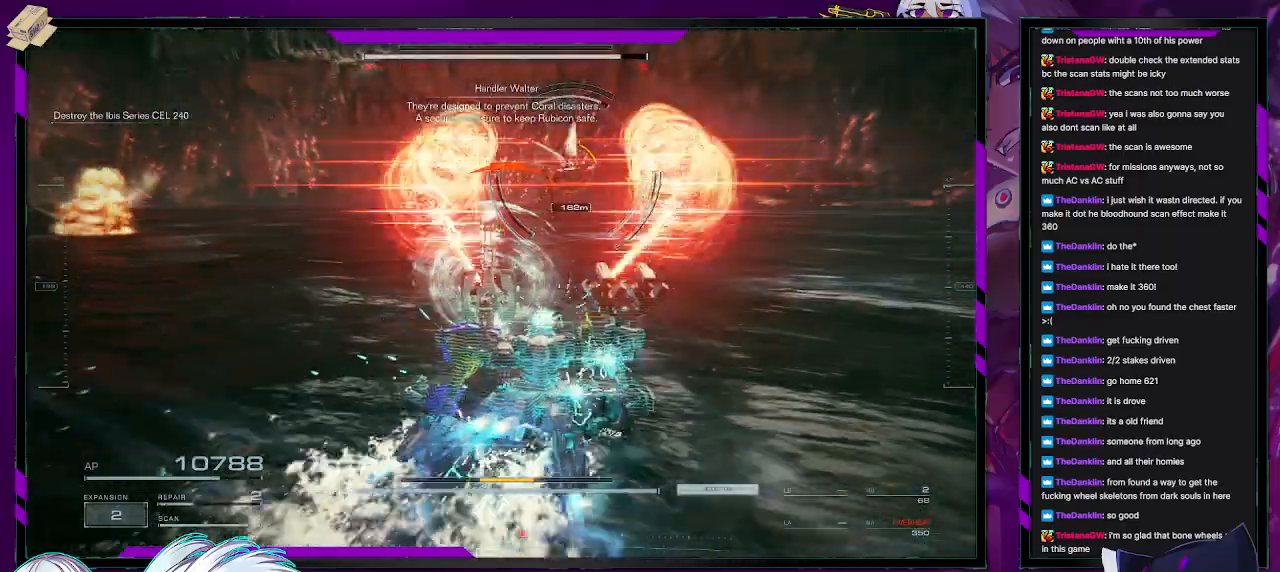
{"buttons": ["L1", "R2"], "left_stick": "up-right", "right_stick": "center", "events": [[283, "X", "down"], [450, "X", "up"]]}
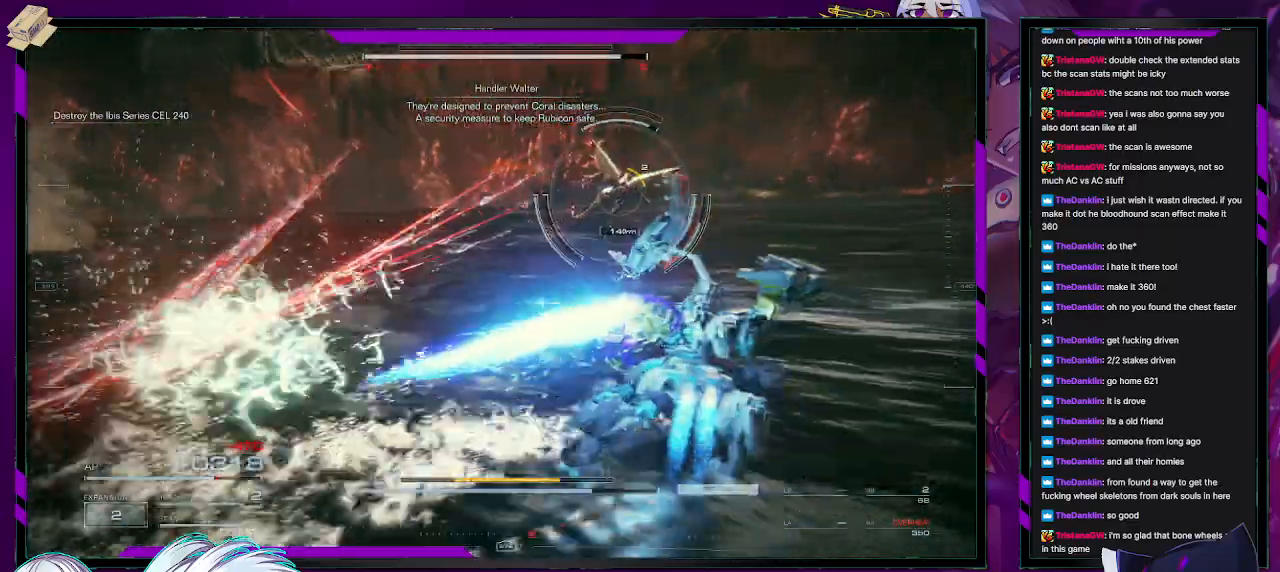
{"buttons": ["L1", "R2"], "left_stick": "up-right", "right_stick": "center", "events": []}
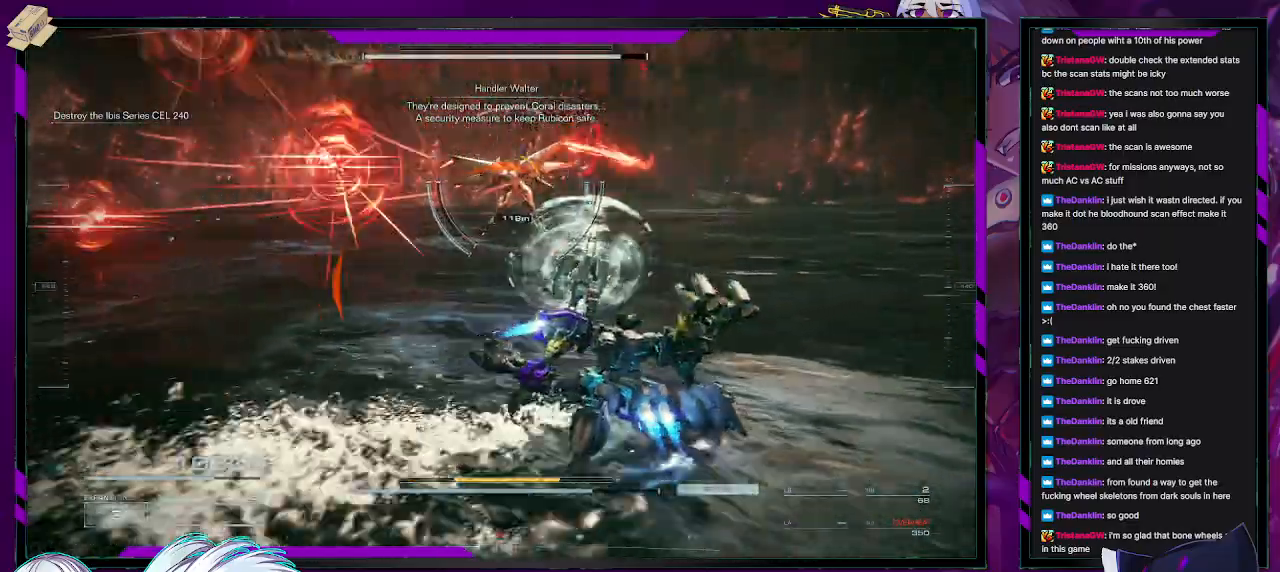
{"buttons": ["L1", "R2"], "left_stick": "up-right", "right_stick": "center", "events": [[133, "right_stick", "left"], [500, "right_stick", "center"]]}
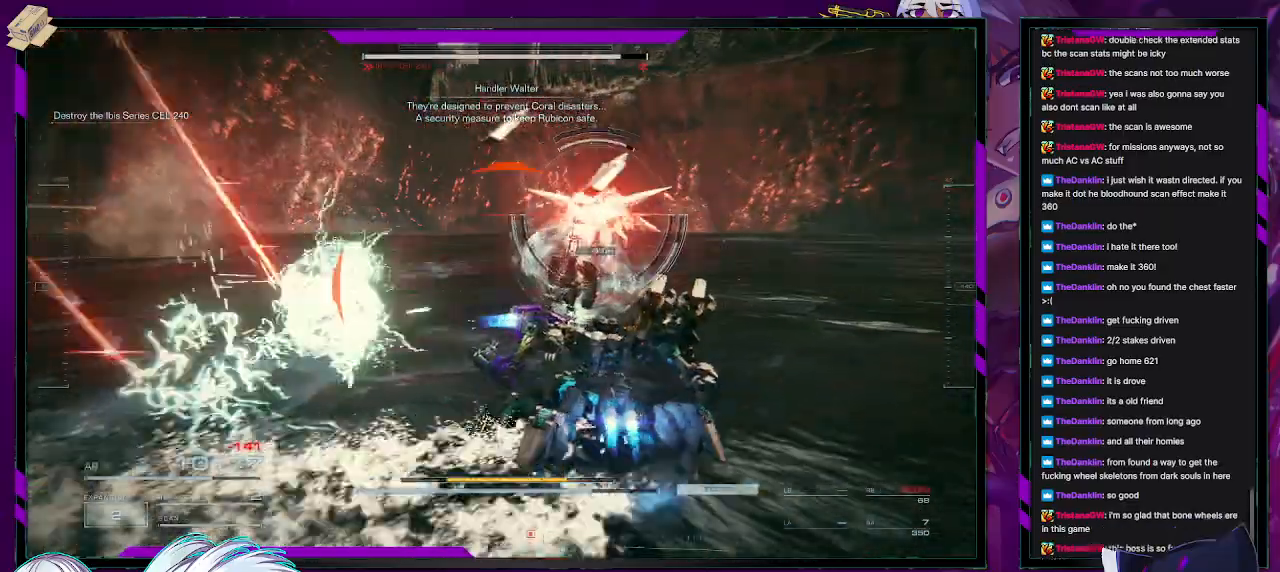
{"buttons": ["R2"], "left_stick": "up-right", "right_stick": "center", "events": [[67, "L1", "up"], [67, "R2", "up"], [167, "R2", "down"], [217, "right_stick", "left"], [433, "right_stick", "center"]]}
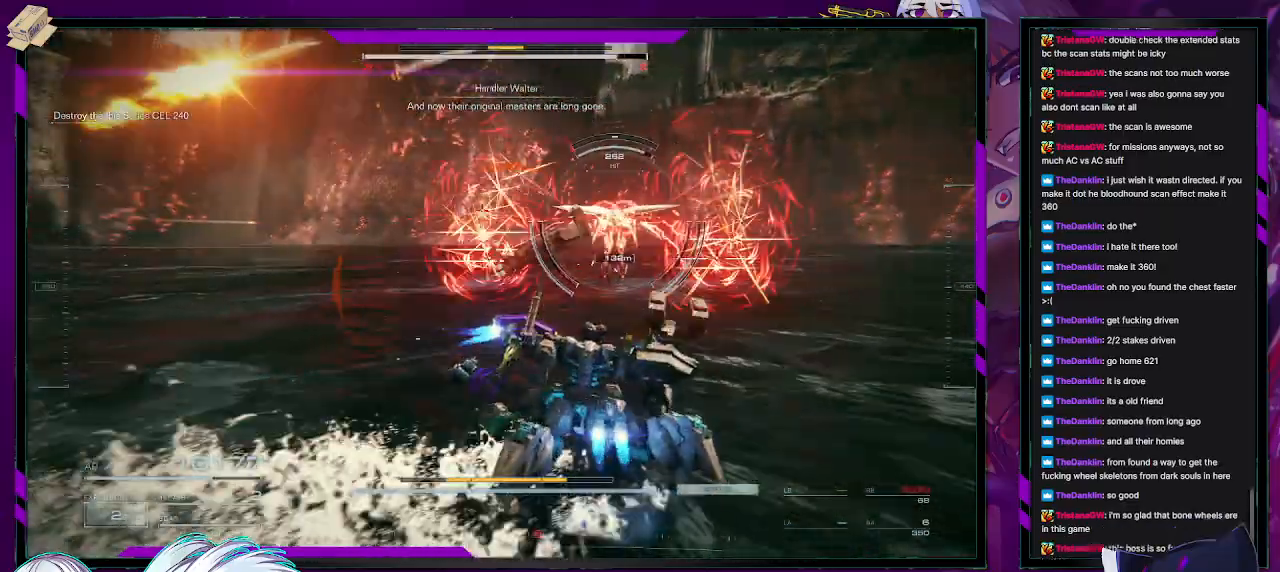
{"buttons": ["X", "R2"], "left_stick": "up-right", "right_stick": "center", "events": [[450, "X", "down"]]}
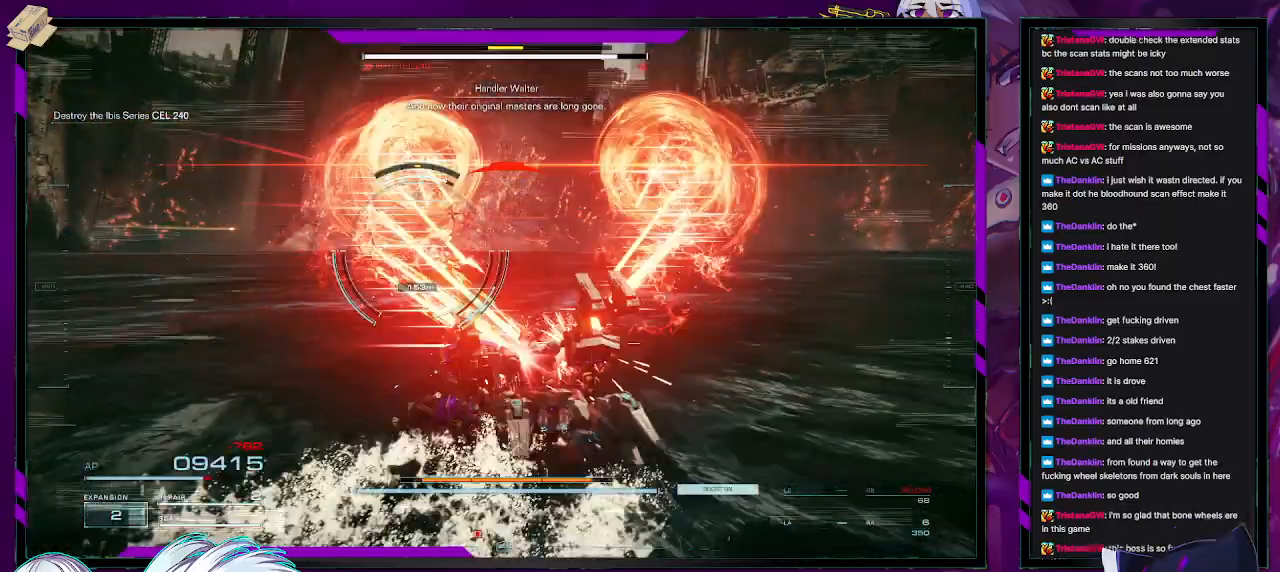
{"buttons": ["R2"], "left_stick": "up-right", "right_stick": "left", "events": [[67, "X", "up"], [200, "right_stick", "left"]]}
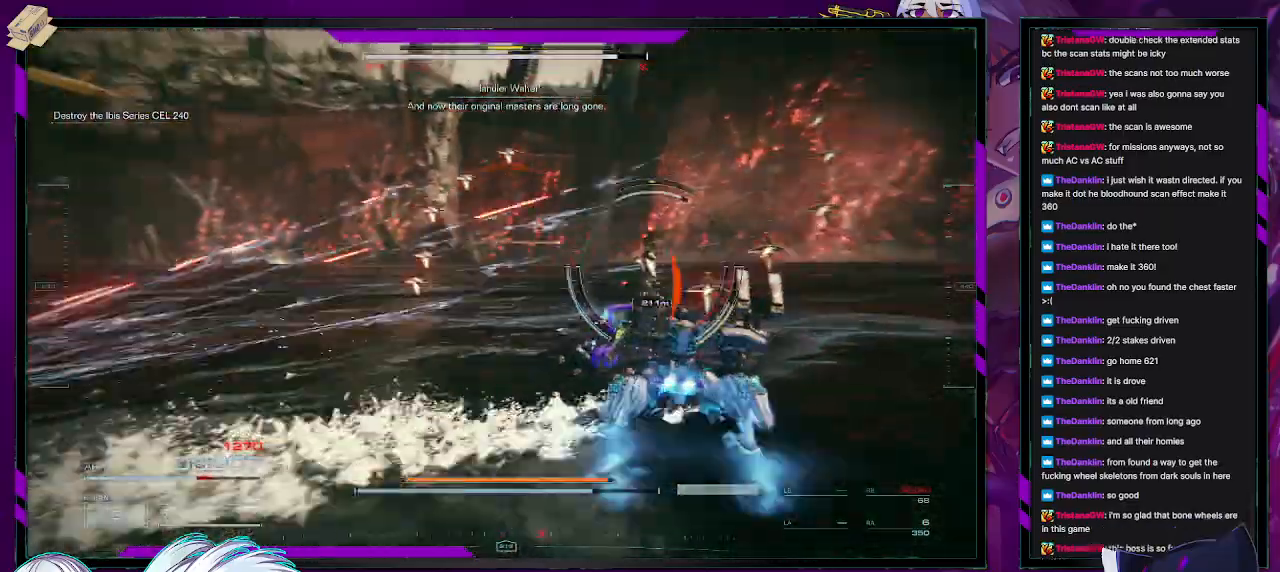
{"buttons": ["R2"], "left_stick": "up-right", "right_stick": "center", "events": [[133, "right_stick", "center"], [217, "right_stick", "right"], [483, "right_stick", "center"]]}
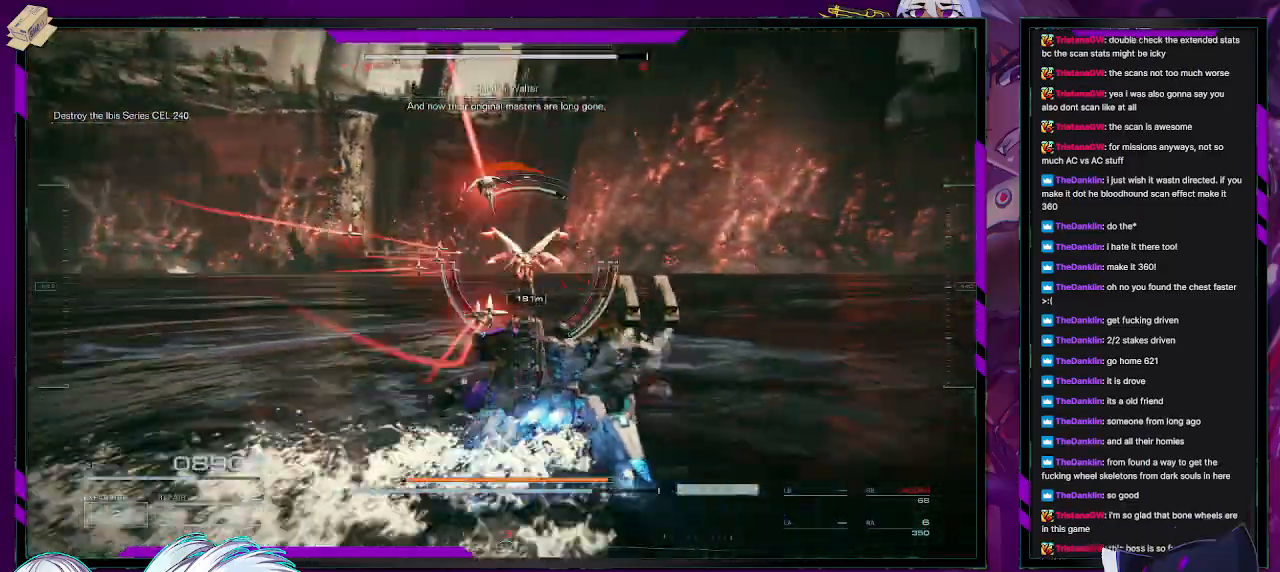
{"buttons": ["R2"], "left_stick": "up", "right_stick": "up-left", "events": [[133, "left_stick", "up"], [433, "right_stick", "up-left"]]}
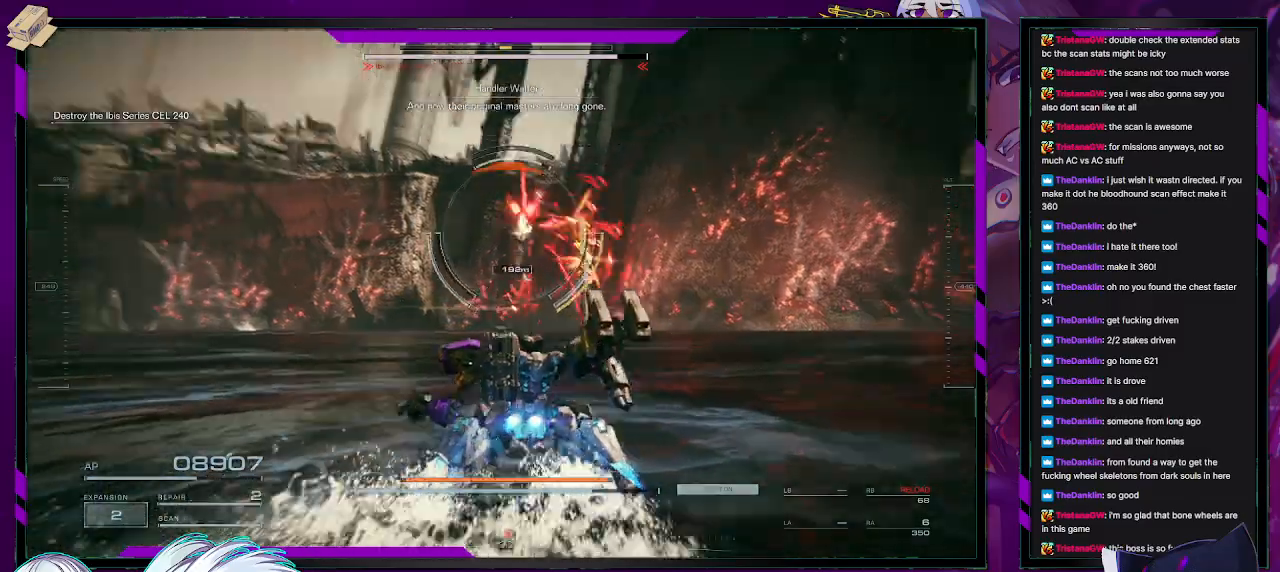
{"buttons": ["R2"], "left_stick": "up-right", "right_stick": "center", "events": [[50, "left_stick", "right"], [67, "R2", "up"], [83, "right_stick", "down-left"], [167, "R2", "down"], [183, "right_stick", "left"], [333, "right_stick", "center"], [367, "left_stick", "up-right"]]}
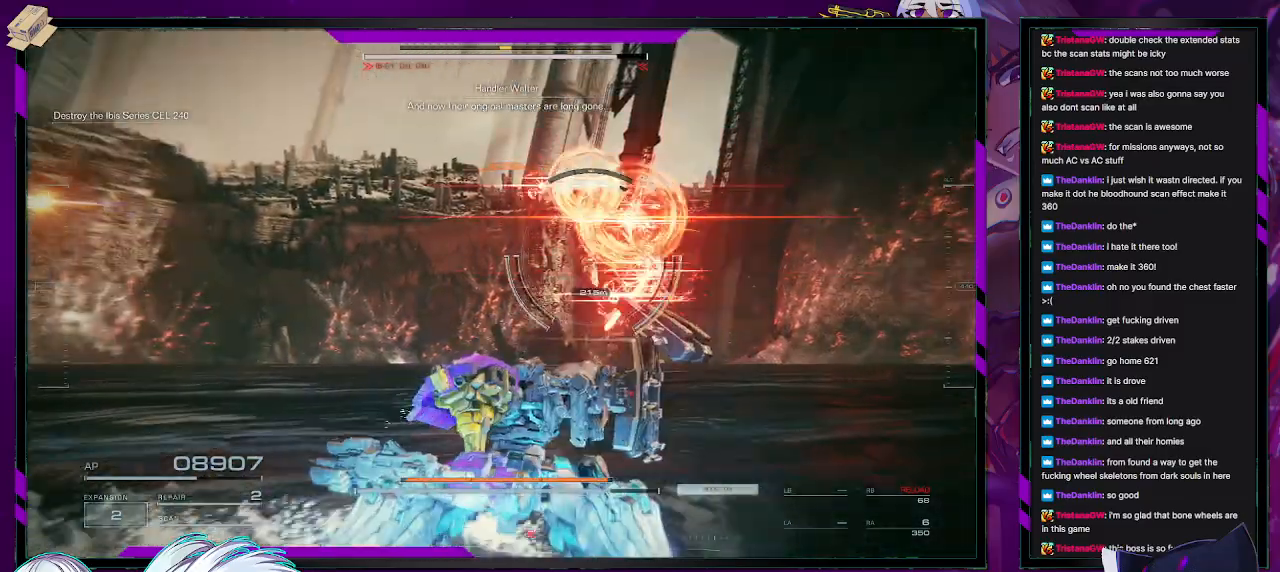
{"buttons": ["X", "R2"], "left_stick": "up", "right_stick": "center", "events": [[350, "left_stick", "up"], [450, "X", "down"]]}
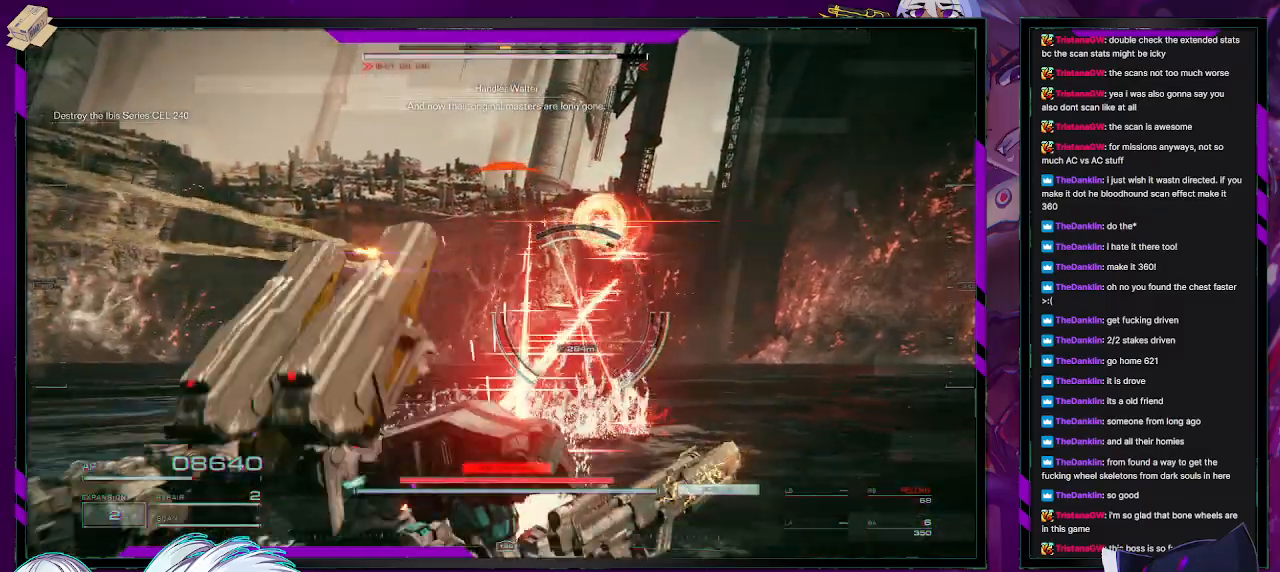
{"buttons": ["R2"], "left_stick": "up-left", "right_stick": "center", "events": [[83, "X", "up"], [217, "left_stick", "center"], [350, "left_stick", "up-left"]]}
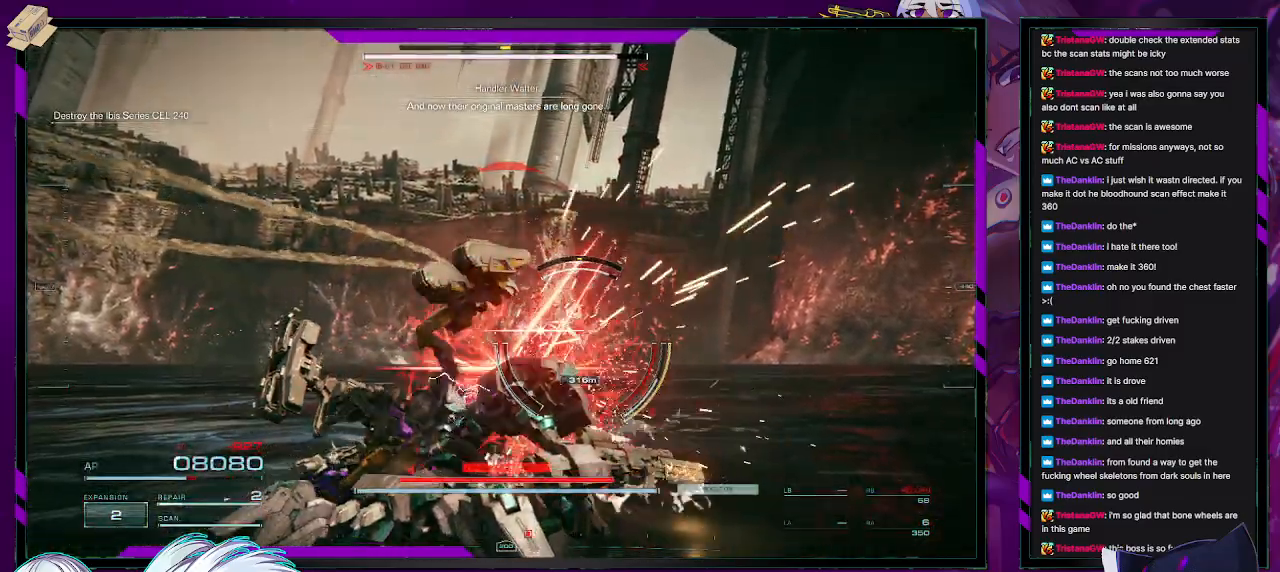
{"buttons": ["X", "R2"], "left_stick": "up-left", "right_stick": "center", "events": [[83, "right_stick", "down"], [217, "right_stick", "center"], [483, "X", "down"]]}
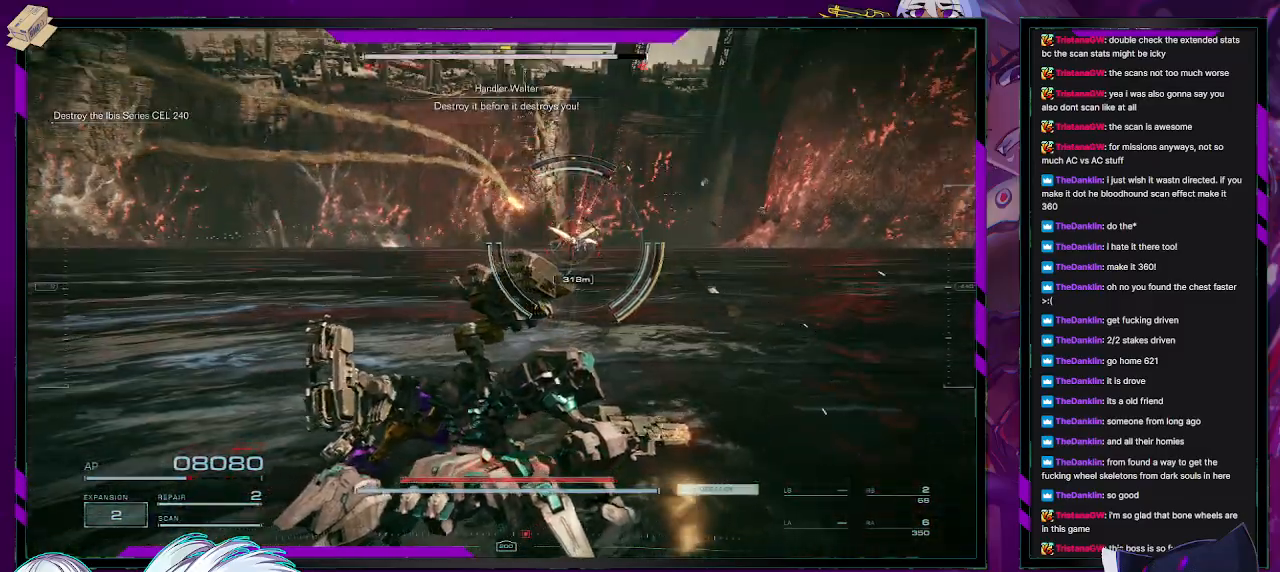
{"buttons": ["R2"], "left_stick": "up", "right_stick": "center", "events": [[67, "X", "up"], [133, "X", "down"], [233, "X", "up"], [283, "X", "down"], [400, "X", "up"], [433, "left_stick", "up"]]}
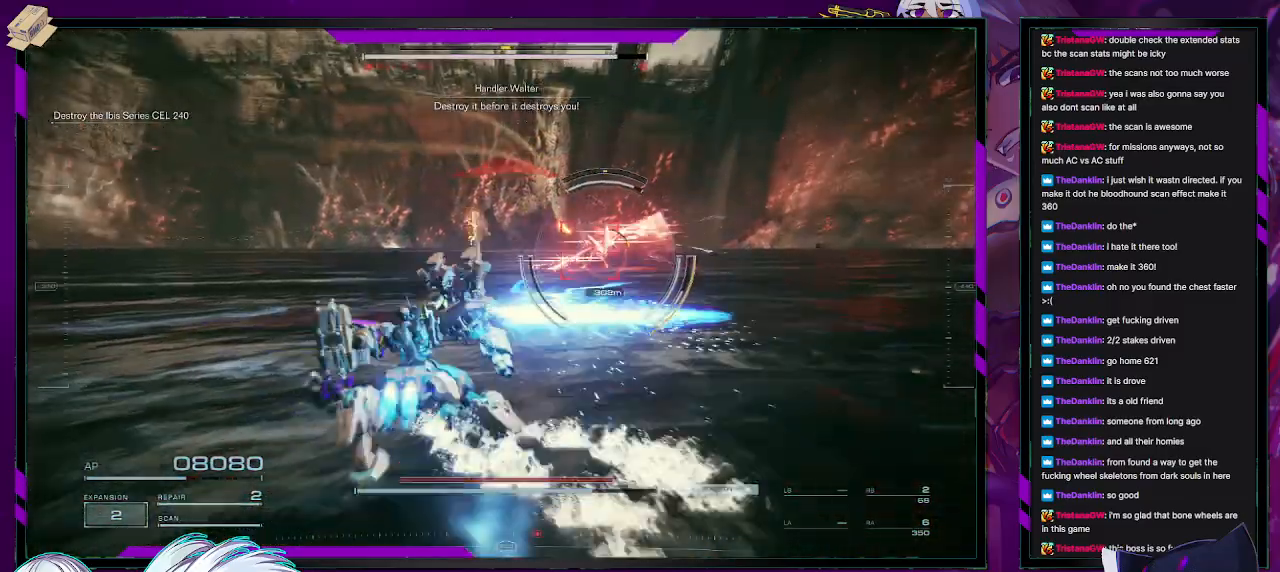
{"buttons": ["L1", "R2"], "left_stick": "up-left", "right_stick": "center", "events": [[200, "left_stick", "up-left"], [333, "L1", "down"]]}
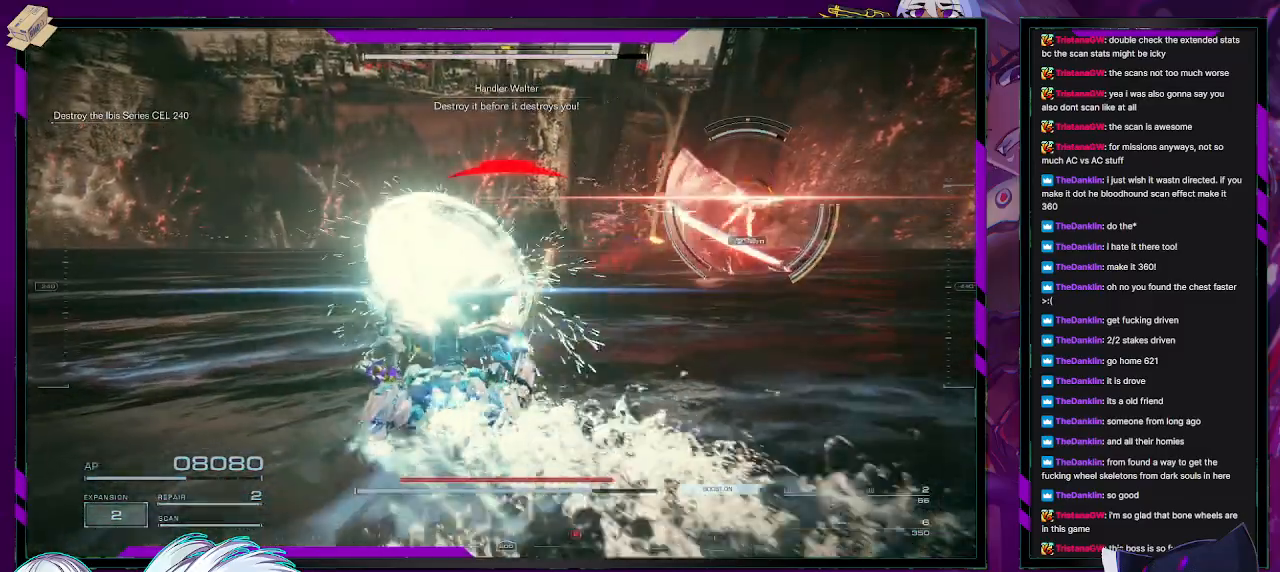
{"buttons": ["L1", "R2"], "left_stick": "left", "right_stick": "center", "events": [[117, "left_stick", "left"], [117, "right_stick", "right"], [483, "right_stick", "center"]]}
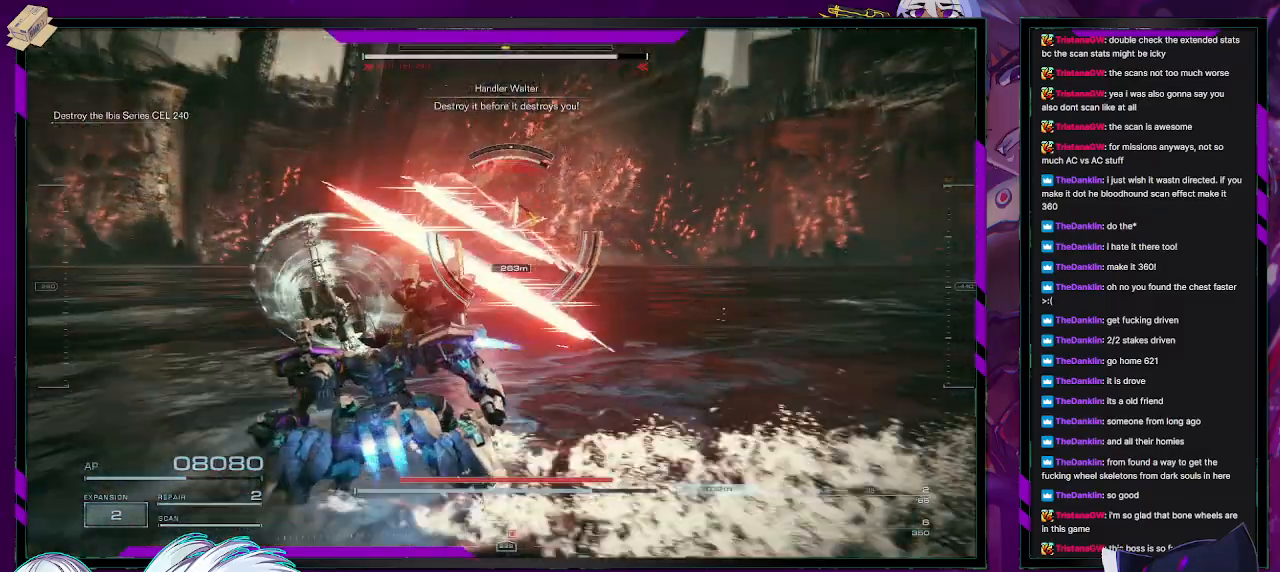
{"buttons": ["R2"], "left_stick": "left", "right_stick": "center", "events": [[400, "L1", "up"]]}
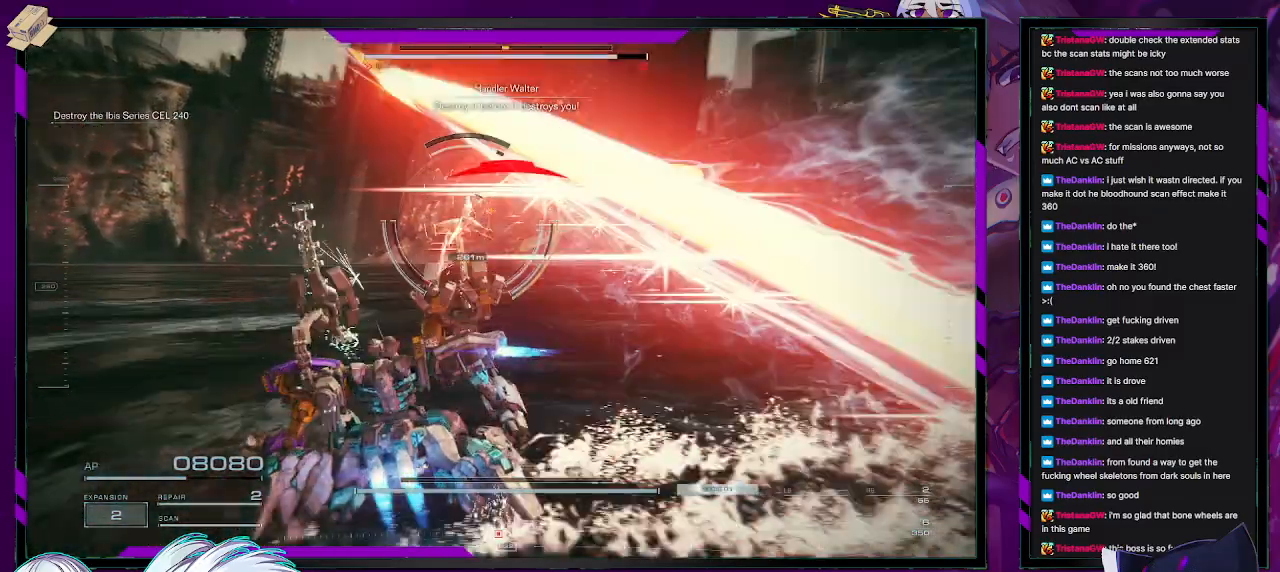
{"buttons": ["R2"], "left_stick": "left", "right_stick": "center", "events": [[317, "R2", "up"], [383, "R2", "down"]]}
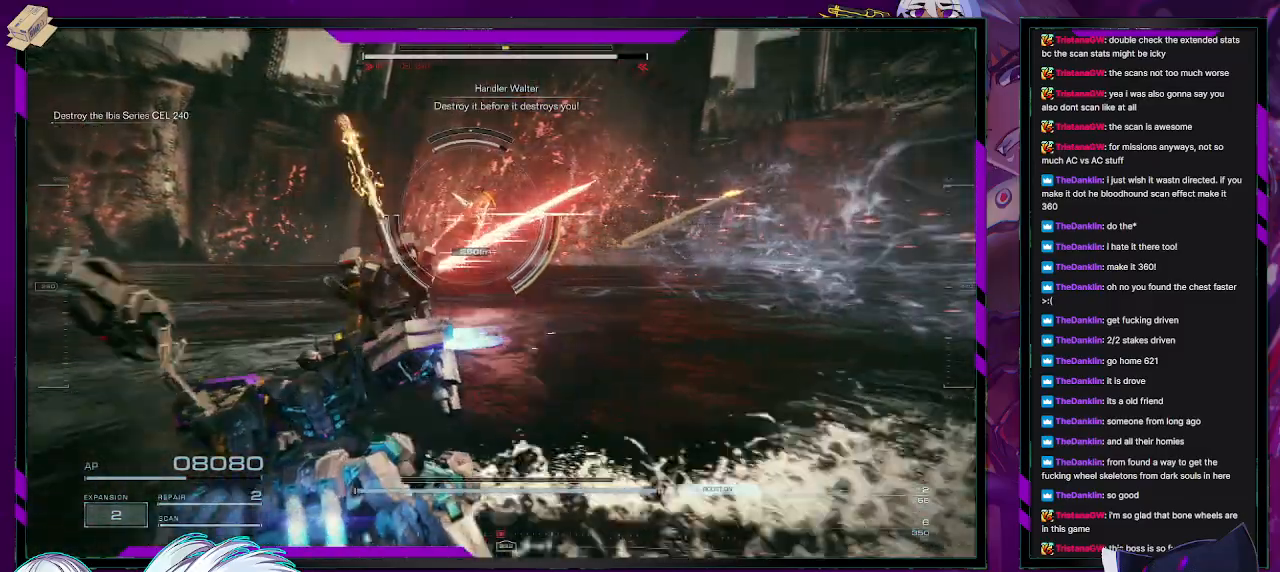
{"buttons": ["R2"], "left_stick": "up-left", "right_stick": "center", "events": [[267, "left_stick", "up-left"]]}
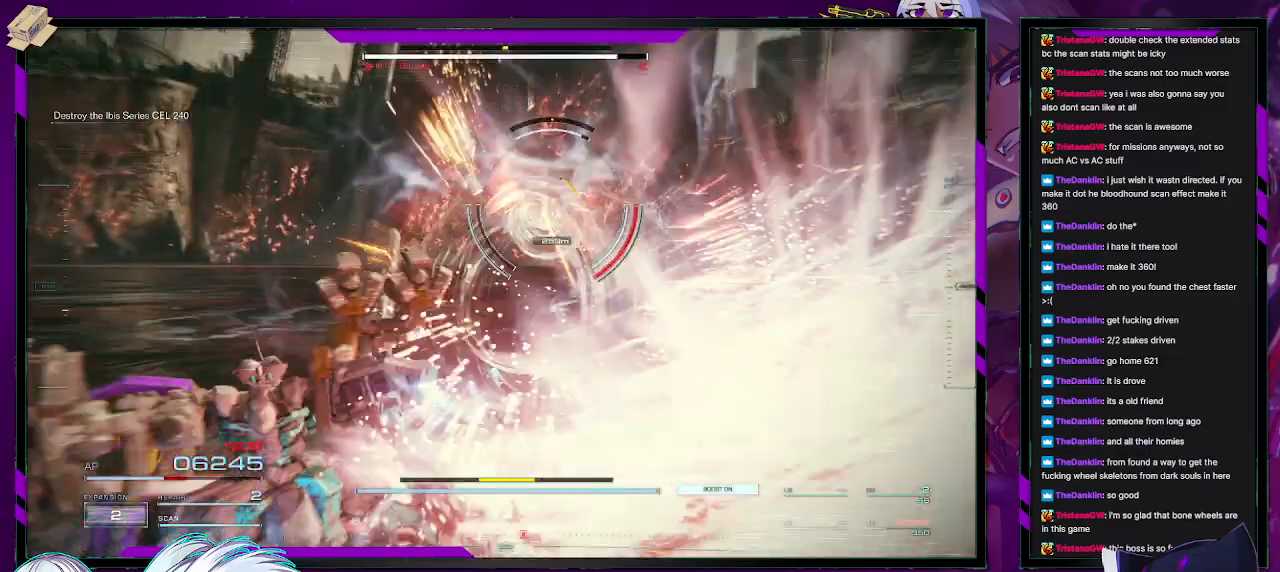
{"buttons": ["R2"], "left_stick": "up-right", "right_stick": "center", "events": [[150, "X", "down"], [233, "left_stick", "up"], [300, "X", "up"], [433, "left_stick", "up-right"]]}
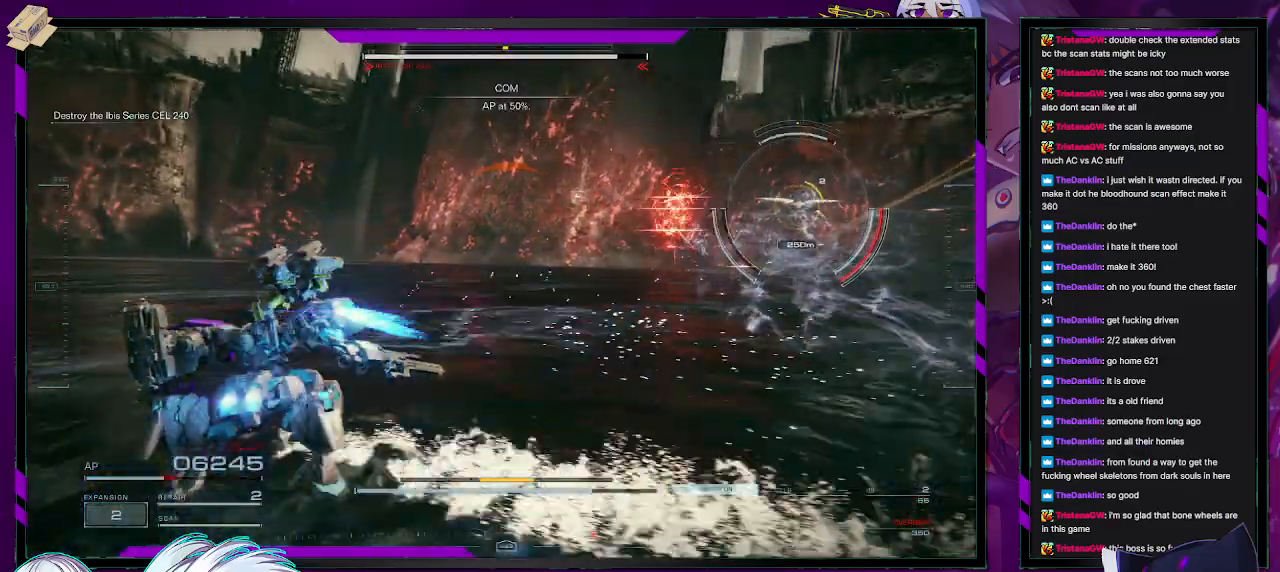
{"buttons": ["R2"], "left_stick": "up-right", "right_stick": "right", "events": [[33, "left_stick", "right"], [50, "right_stick", "right"], [333, "left_stick", "up-right"]]}
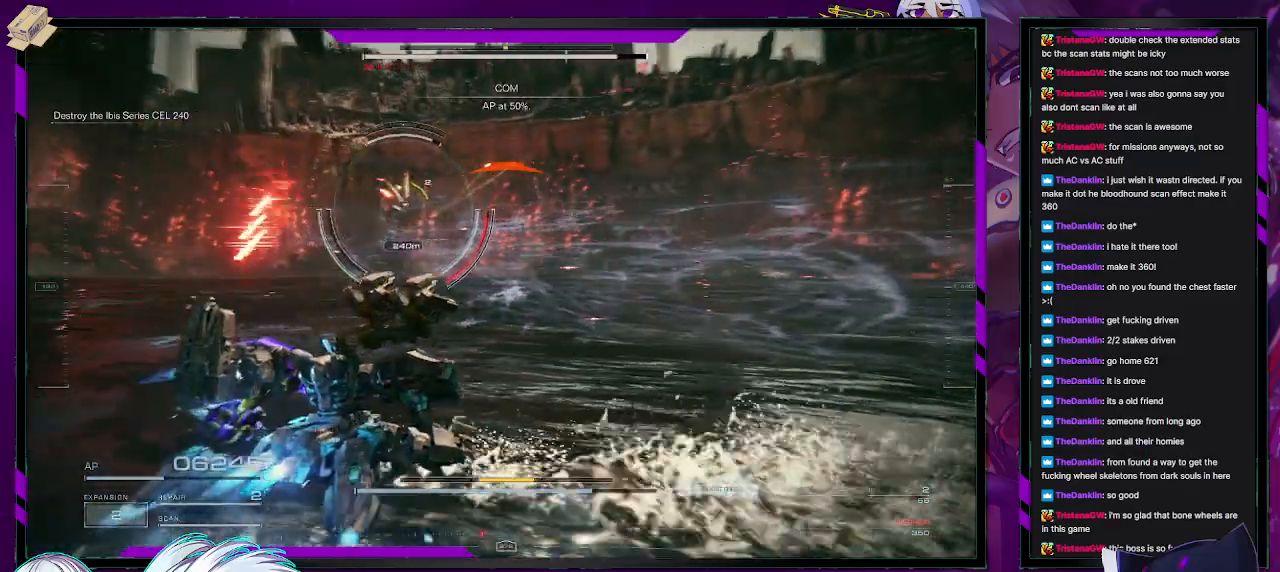
{"buttons": ["R2"], "left_stick": "up-right", "right_stick": "right", "events": [[33, "right_stick", "center"], [83, "left_stick", "up"], [100, "L3", "down"], [233, "L3", "up"], [467, "left_stick", "up-right"], [467, "right_stick", "right"]]}
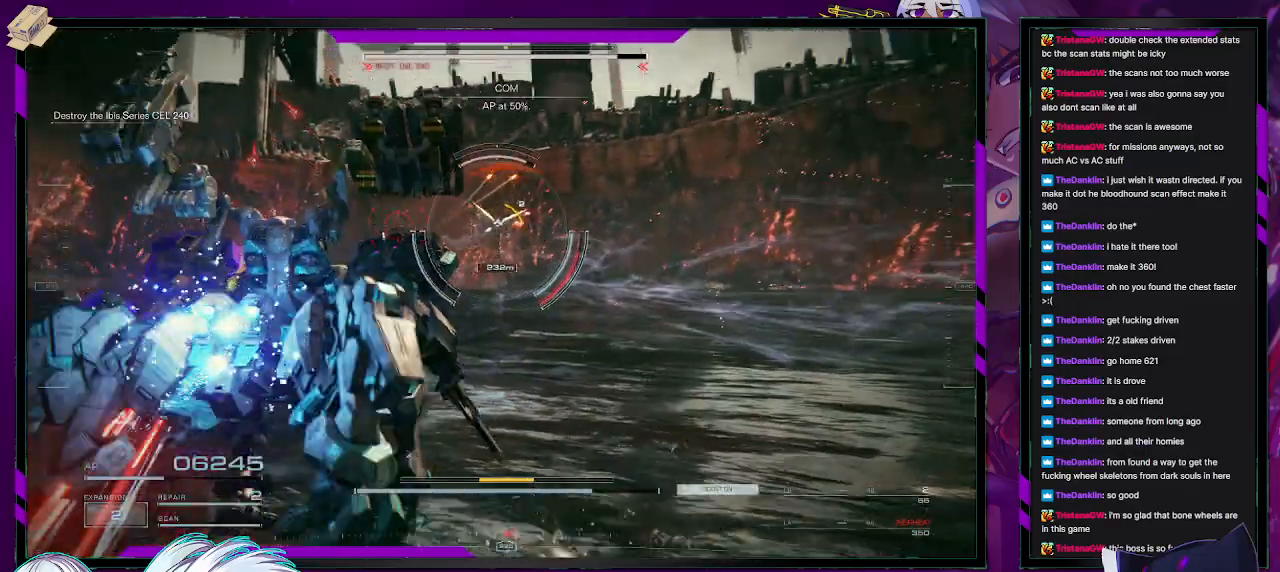
{"buttons": ["R2"], "left_stick": "up", "right_stick": "center", "events": [[167, "right_stick", "center"], [383, "left_stick", "up"]]}
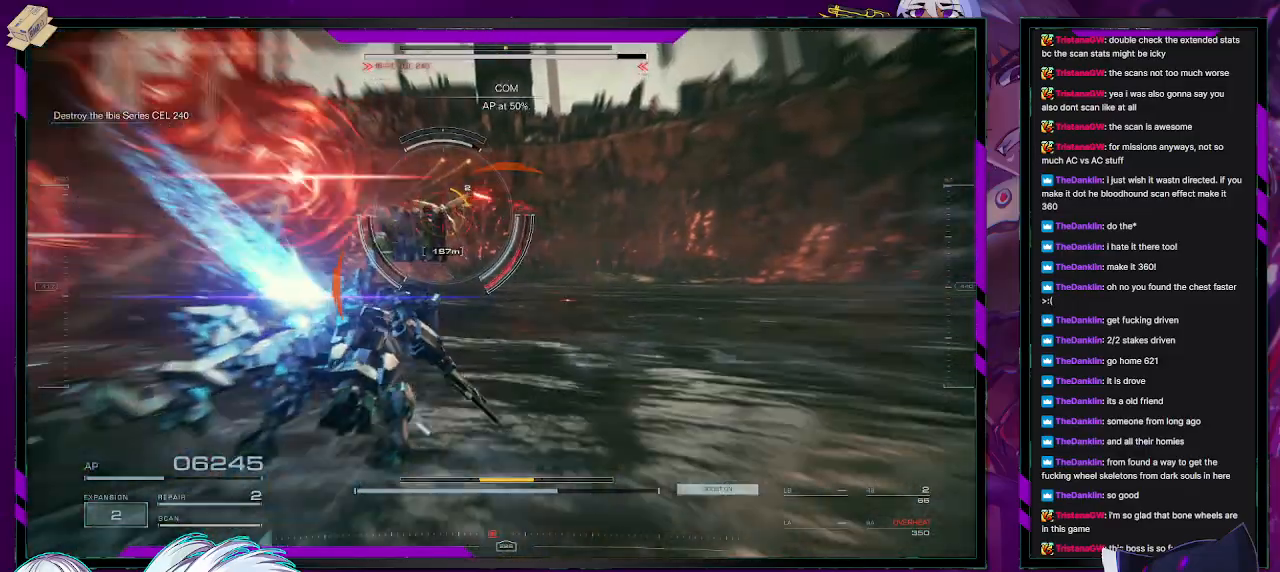
{"buttons": ["R2"], "left_stick": "up", "right_stick": "left", "events": [[67, "right_stick", "up-left"], [217, "right_stick", "center"], [367, "right_stick", "left"]]}
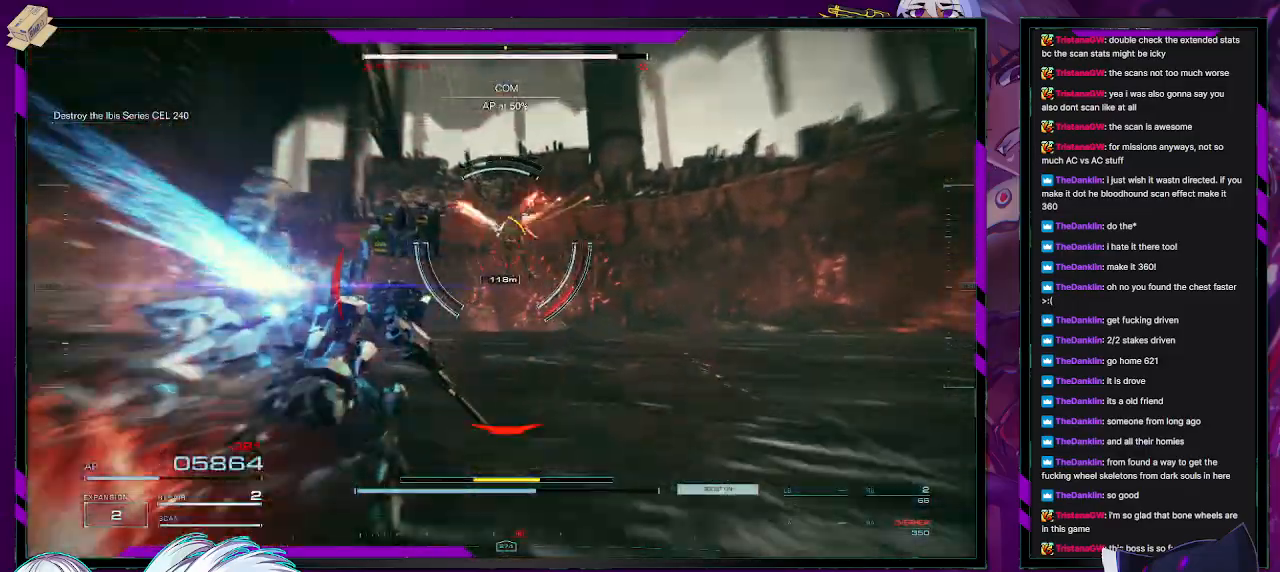
{"buttons": ["L2", "R2"], "left_stick": "up-left", "right_stick": "left", "events": [[150, "L2", "down"], [183, "right_stick", "up"], [350, "right_stick", "left"], [483, "left_stick", "up-left"]]}
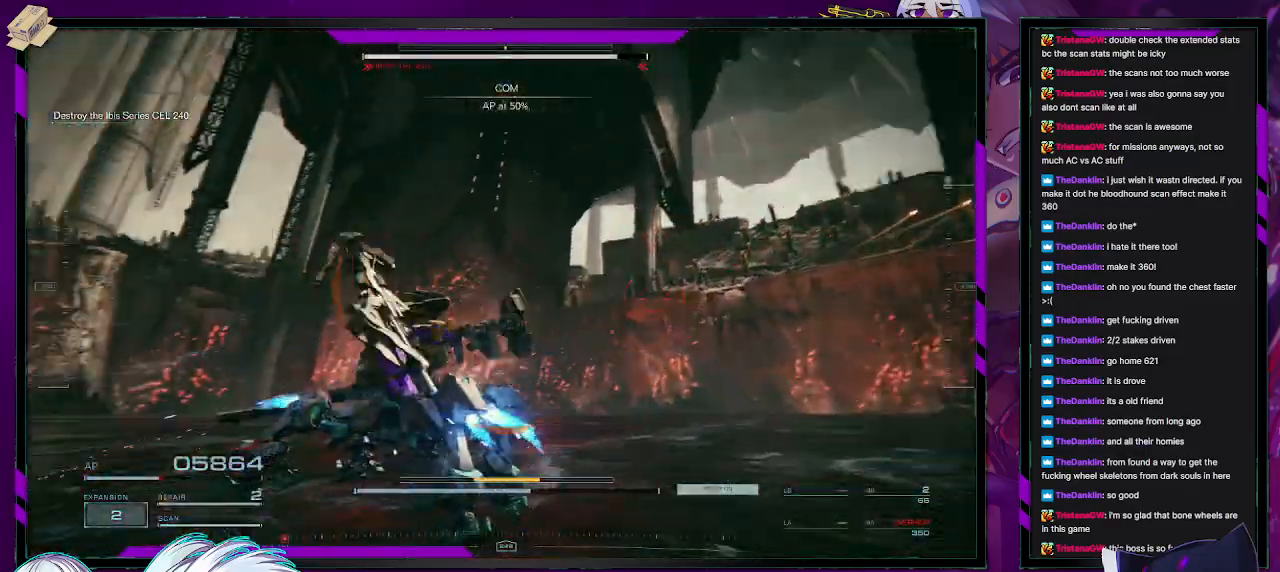
{"buttons": ["X", "L2", "R2"], "left_stick": "left", "right_stick": "center", "events": [[300, "right_stick", "center"], [367, "X", "down"], [367, "left_stick", "left"], [483, "X", "up"], [500, "X", "down"]]}
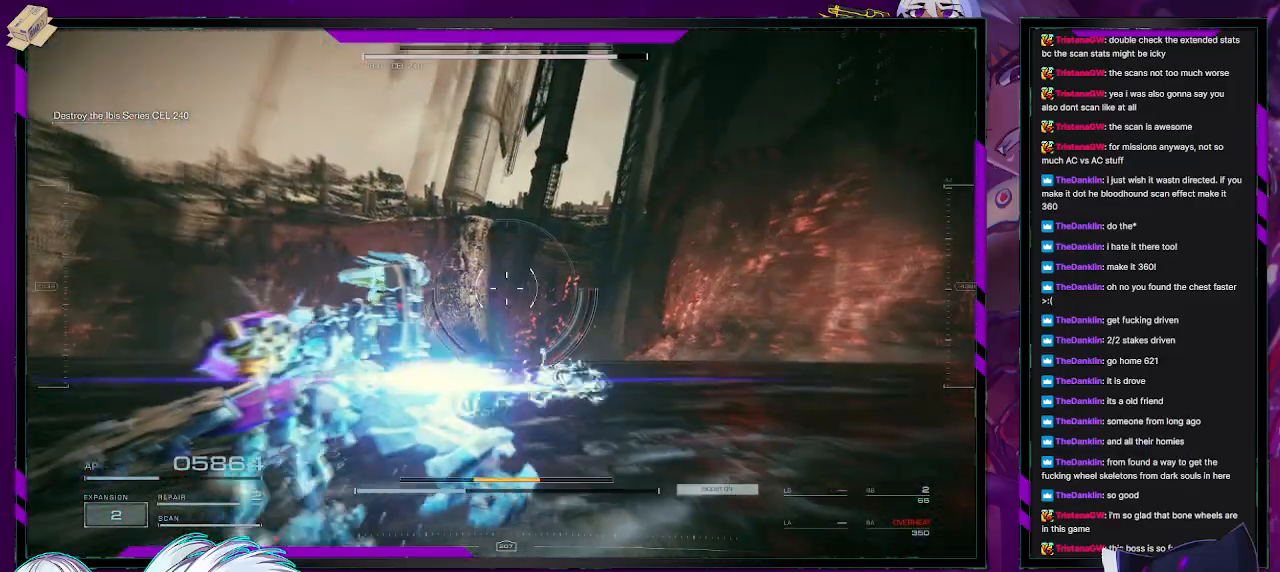
{"buttons": ["R2"], "left_stick": "left", "right_stick": "left", "events": [[67, "L2", "up"], [100, "X", "up"], [167, "right_stick", "left"]]}